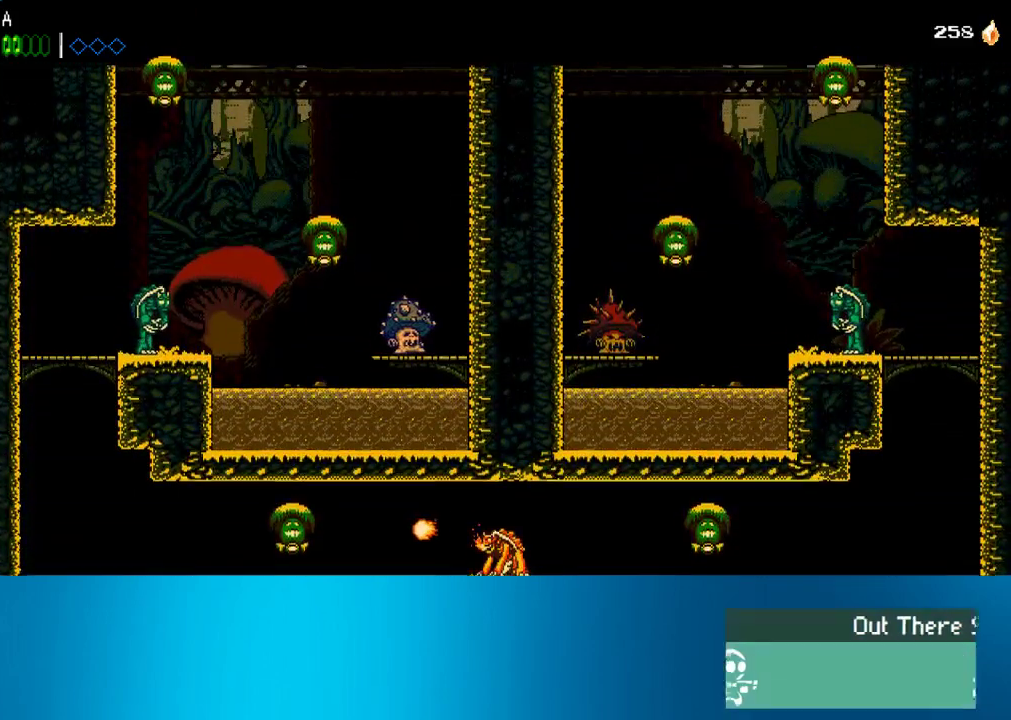
Gameplay with a controller (PlayStation layout); each line is a JSON object with the inputs held at the frame after it. "events" lists button and stick changes between this image and that frame as [ms after this image, input, new state], when the widget could be followed in between. Not read: L3 R3 right_stick.
{"buttons": ["CROSS", "DPAD_DOWN"], "left_stick": "center", "events": [[67, "CROSS", "up"], [417, "CROSS", "down"]]}
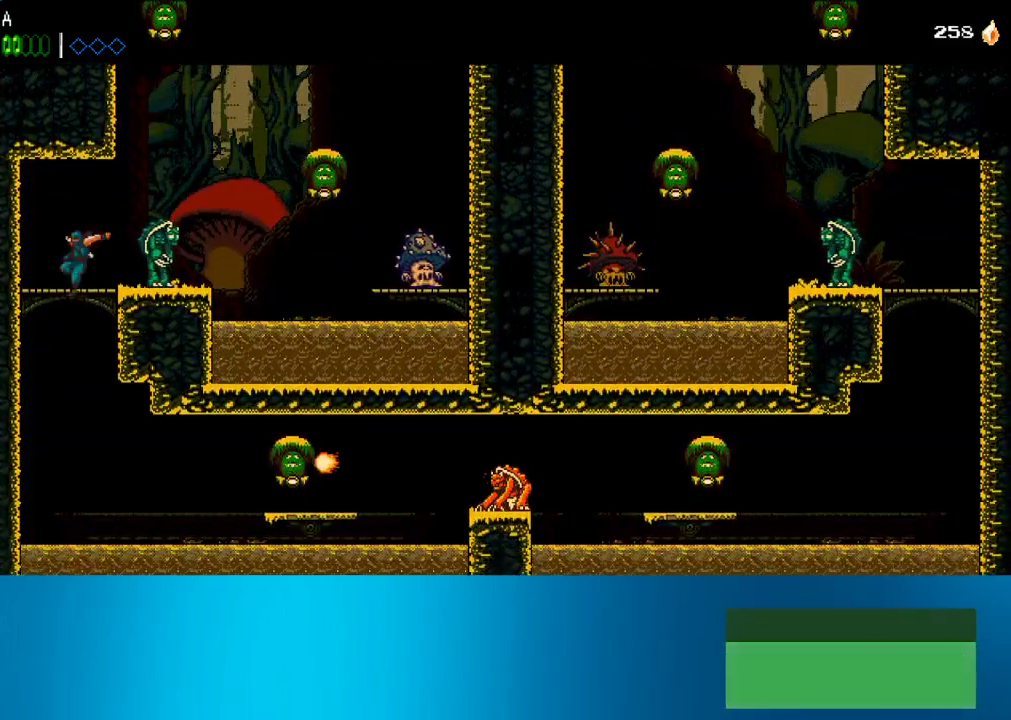
{"buttons": ["SQUARE", "DPAD_RIGHT"], "left_stick": "center", "events": [[33, "CROSS", "up"], [67, "DPAD_DOWN", "up"], [233, "DPAD_RIGHT", "down"], [433, "SQUARE", "down"]]}
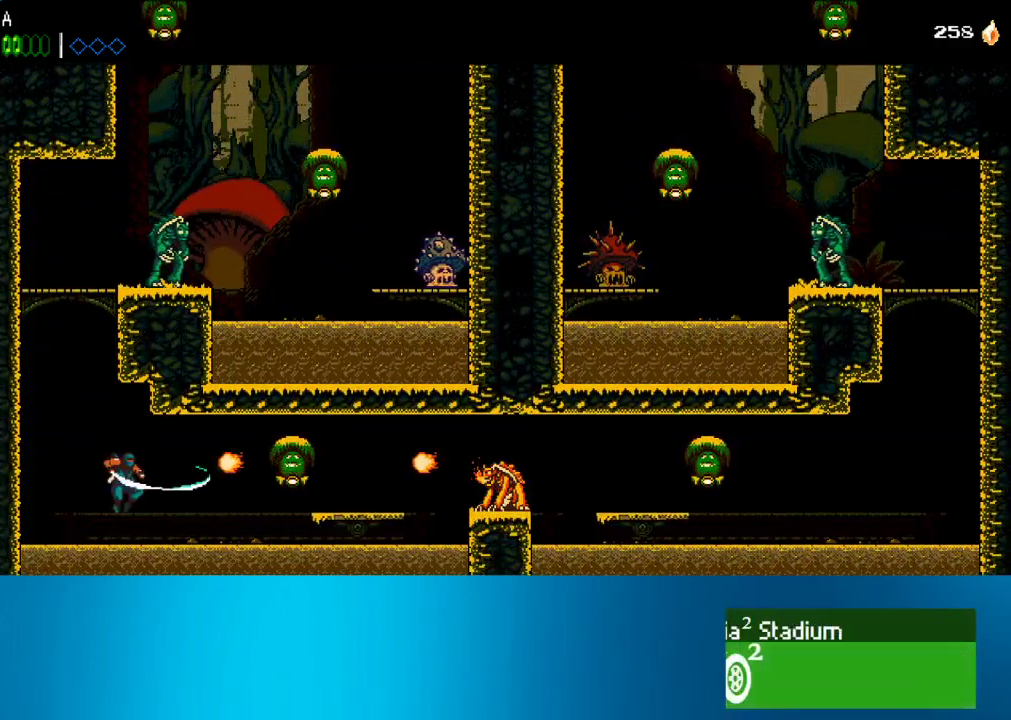
{"buttons": ["DPAD_RIGHT"], "left_stick": "center", "events": [[67, "SQUARE", "up"], [167, "CROSS", "down"], [200, "SQUARE", "down"], [250, "CROSS", "up"], [300, "SQUARE", "up"], [367, "SQUARE", "down"], [500, "SQUARE", "up"]]}
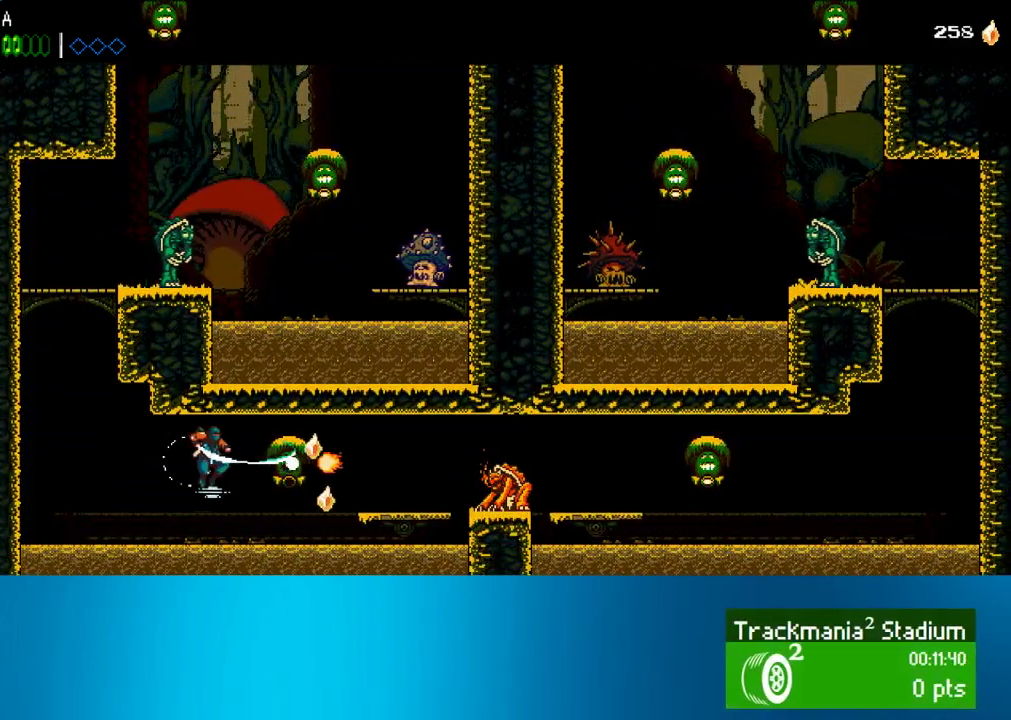
{"buttons": ["DPAD_RIGHT"], "left_stick": "center", "events": [[100, "SQUARE", "down"], [200, "SQUARE", "up"], [300, "CROSS", "down"], [333, "SQUARE", "down"], [367, "CROSS", "up"], [467, "SQUARE", "up"]]}
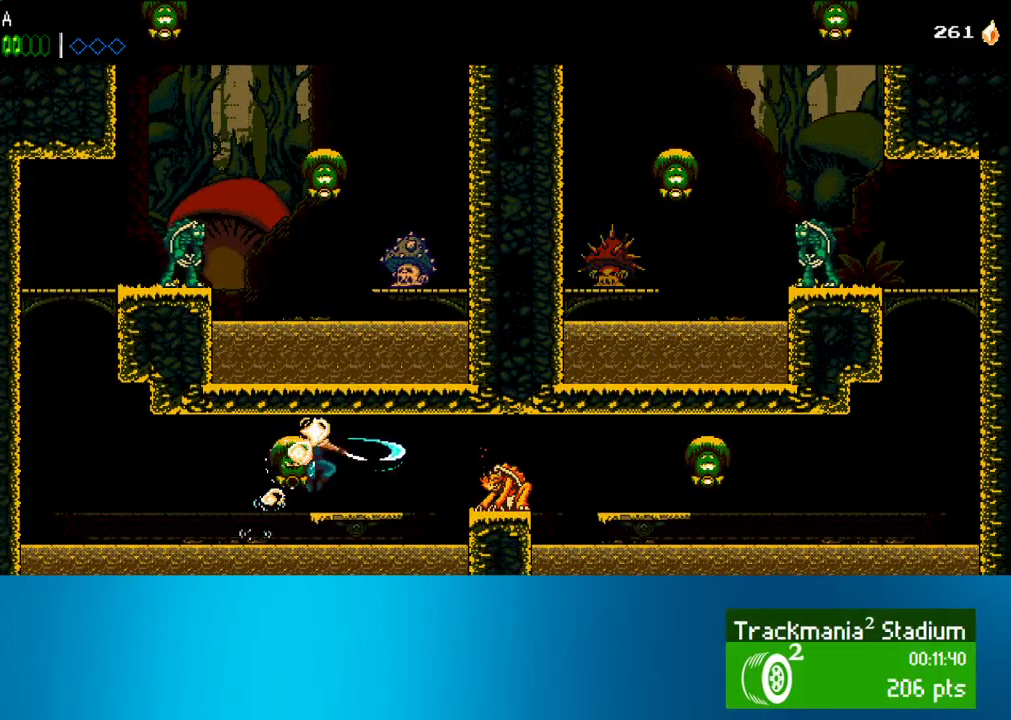
{"buttons": ["DPAD_RIGHT"], "left_stick": "center", "events": [[133, "CROSS", "down"], [233, "CROSS", "up"], [333, "SQUARE", "down"], [433, "SQUARE", "up"]]}
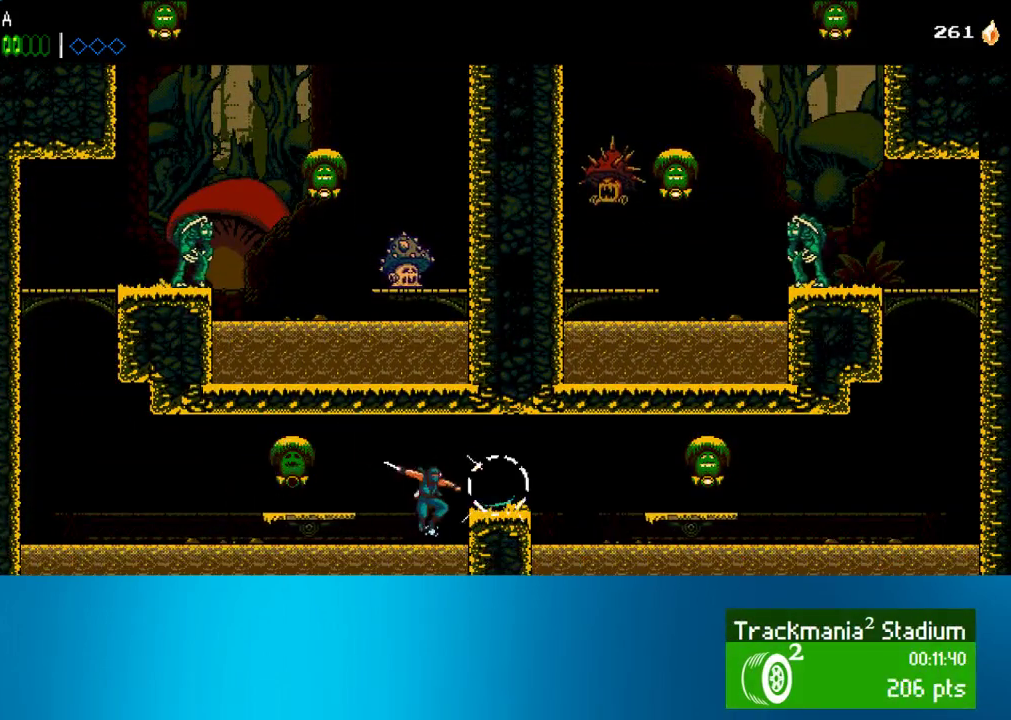
{"buttons": ["DPAD_RIGHT"], "left_stick": "center", "events": [[33, "CROSS", "down"], [117, "SQUARE", "down"], [133, "CROSS", "up"], [167, "SQUARE", "up"]]}
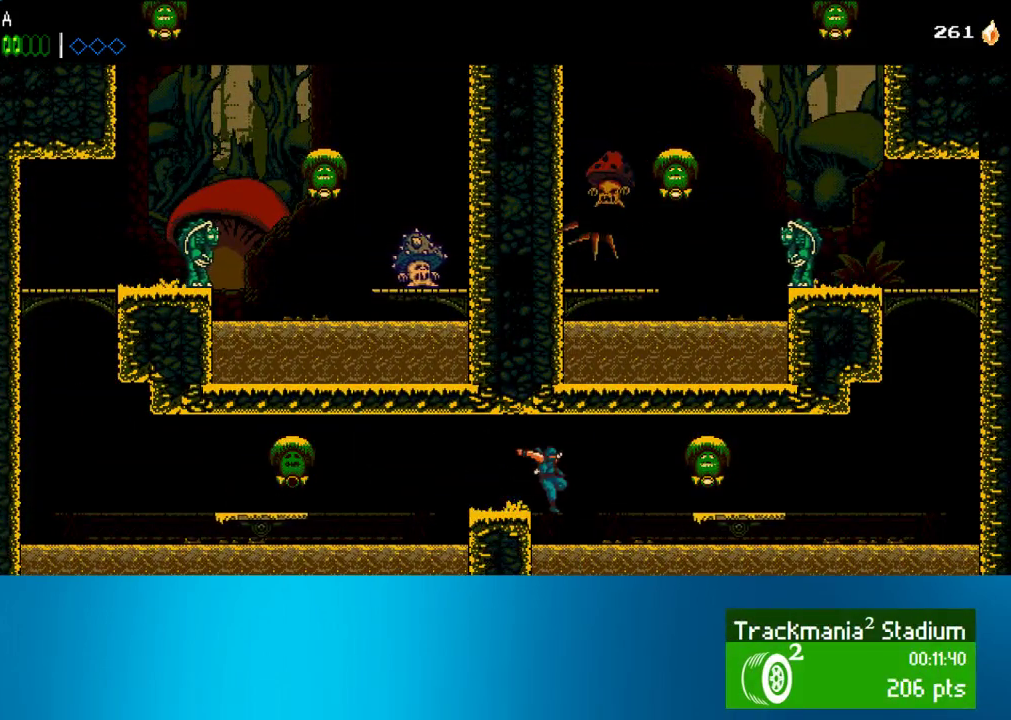
{"buttons": ["SQUARE", "DPAD_RIGHT"], "left_stick": "center", "events": [[33, "CROSS", "down"], [133, "CROSS", "up"], [217, "SQUARE", "down"], [333, "SQUARE", "up"], [400, "CROSS", "down"], [433, "SQUARE", "down"], [483, "CROSS", "up"]]}
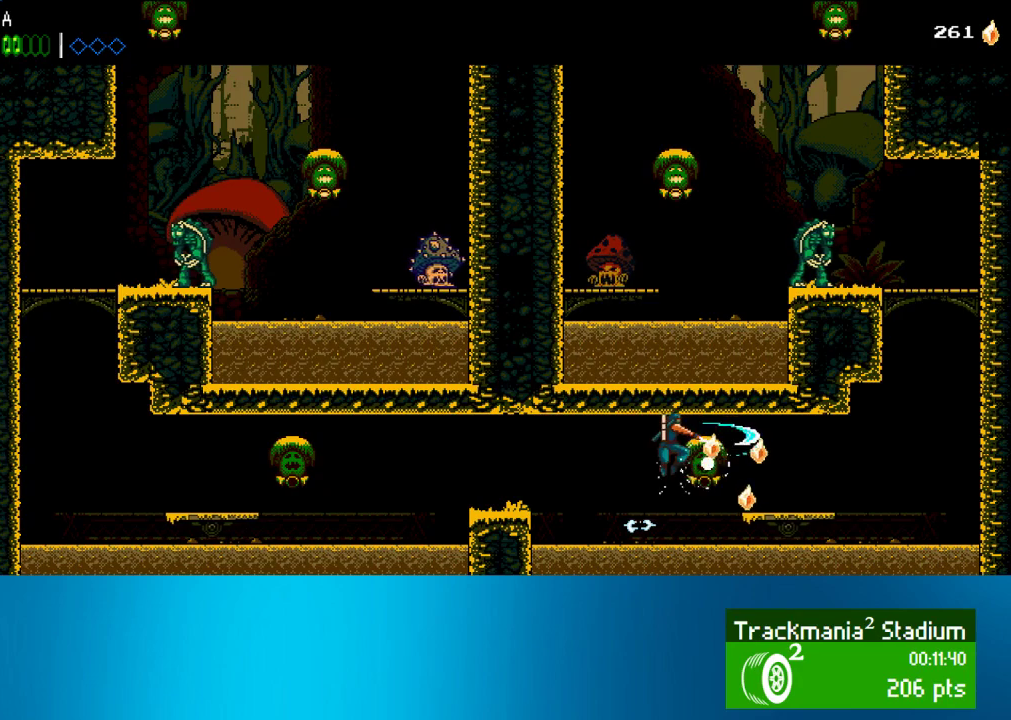
{"buttons": ["DPAD_RIGHT"], "left_stick": "center", "events": [[67, "SQUARE", "up"], [217, "CROSS", "down"], [383, "CROSS", "up"]]}
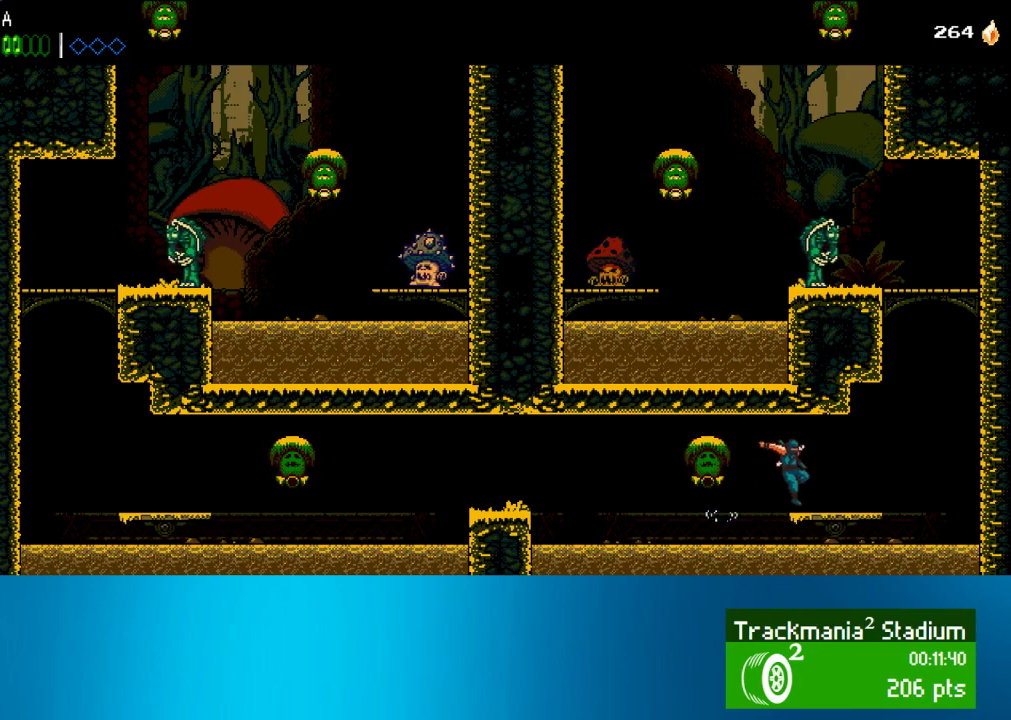
{"buttons": ["CROSS", "DPAD_RIGHT"], "left_stick": "center", "events": [[333, "CROSS", "down"]]}
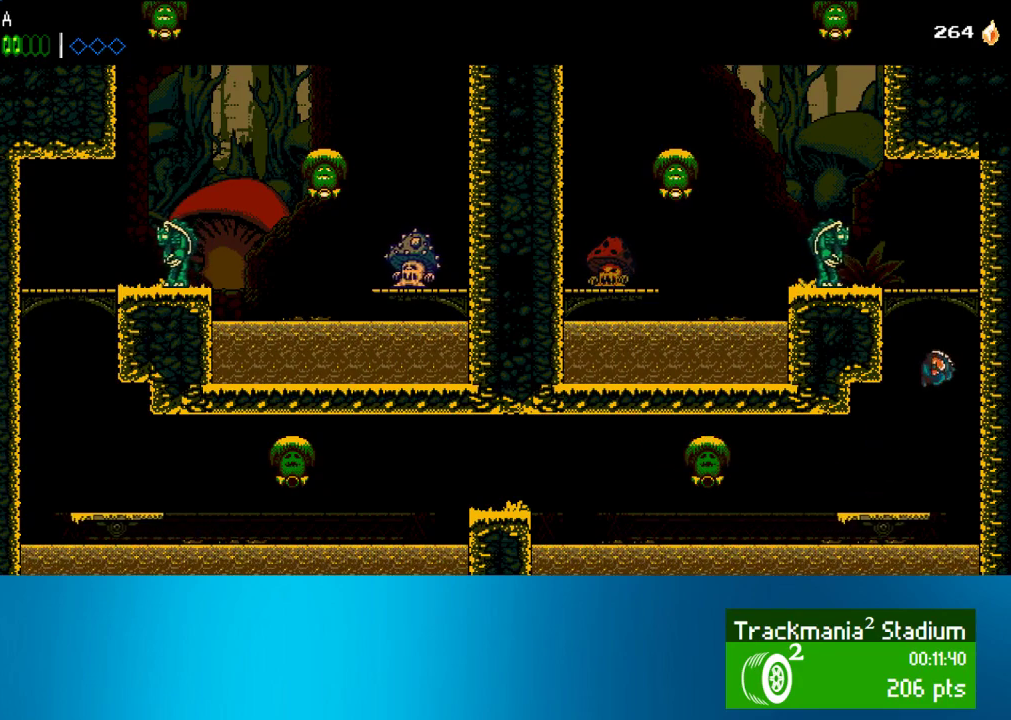
{"buttons": ["DPAD_LEFT"], "left_stick": "center", "events": [[67, "CROSS", "up"], [167, "CROSS", "down"], [167, "DPAD_RIGHT", "up"], [200, "DPAD_LEFT", "down"], [367, "SQUARE", "down"], [400, "CROSS", "up"], [467, "SQUARE", "up"]]}
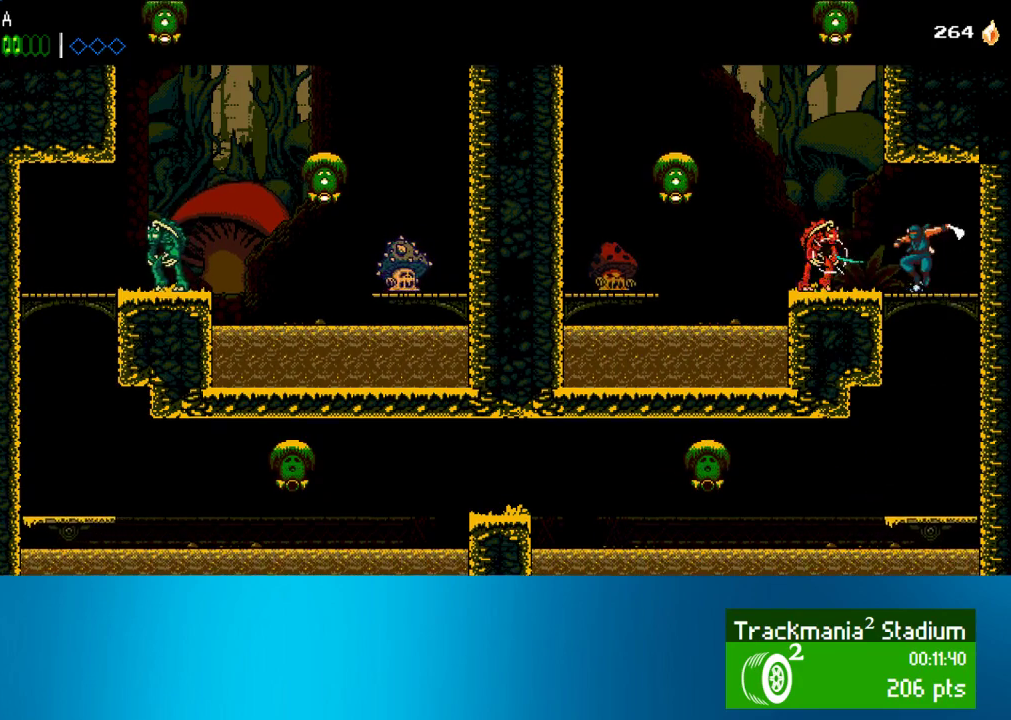
{"buttons": ["CROSS", "DPAD_RIGHT"], "left_stick": "center", "events": [[100, "DPAD_LEFT", "up"], [167, "DPAD_LEFT", "down"], [267, "CROSS", "down"], [433, "DPAD_LEFT", "up"], [483, "DPAD_RIGHT", "down"]]}
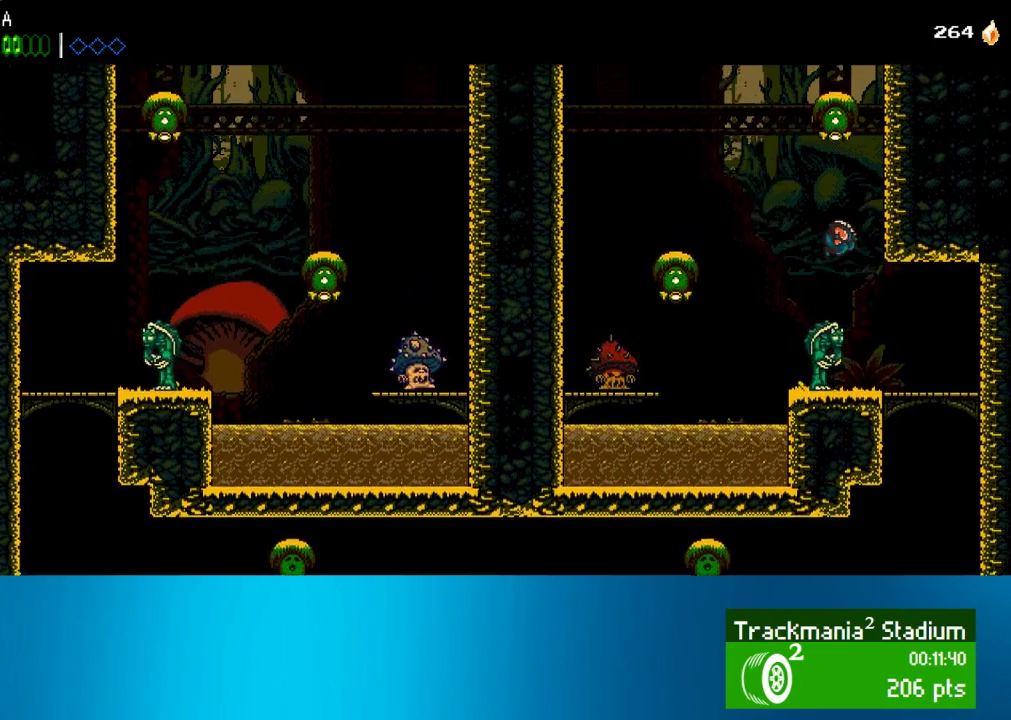
{"buttons": ["DPAD_UP", "DPAD_RIGHT"], "left_stick": "center", "events": [[167, "CROSS", "up"], [367, "DPAD_UP", "down"]]}
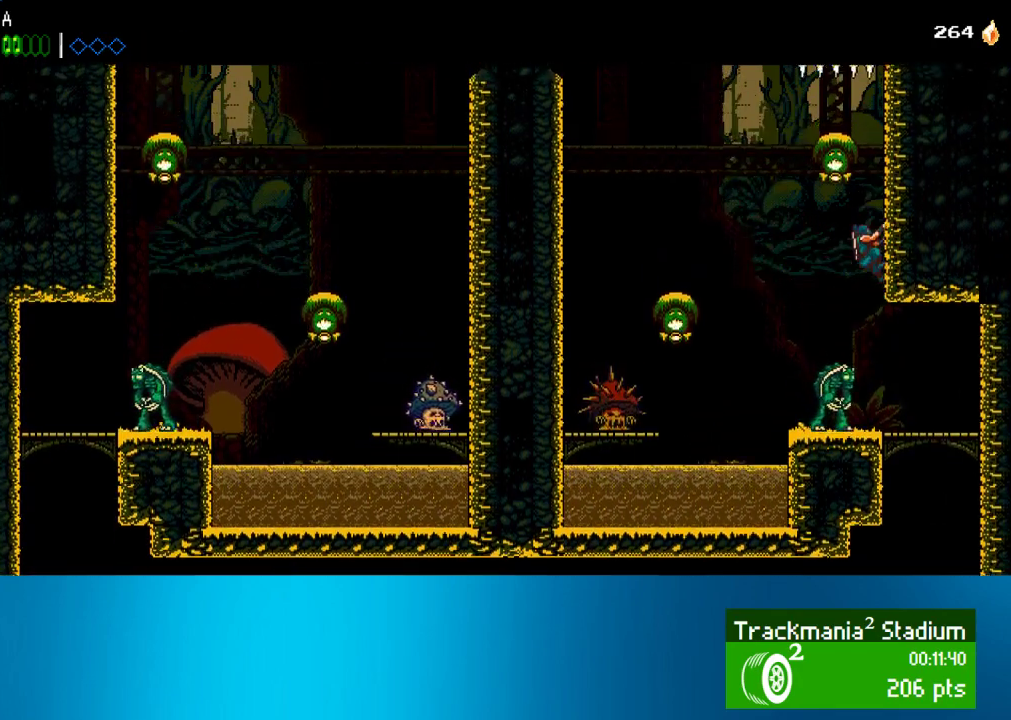
{"buttons": ["DPAD_UP", "DPAD_RIGHT"], "left_stick": "center", "events": []}
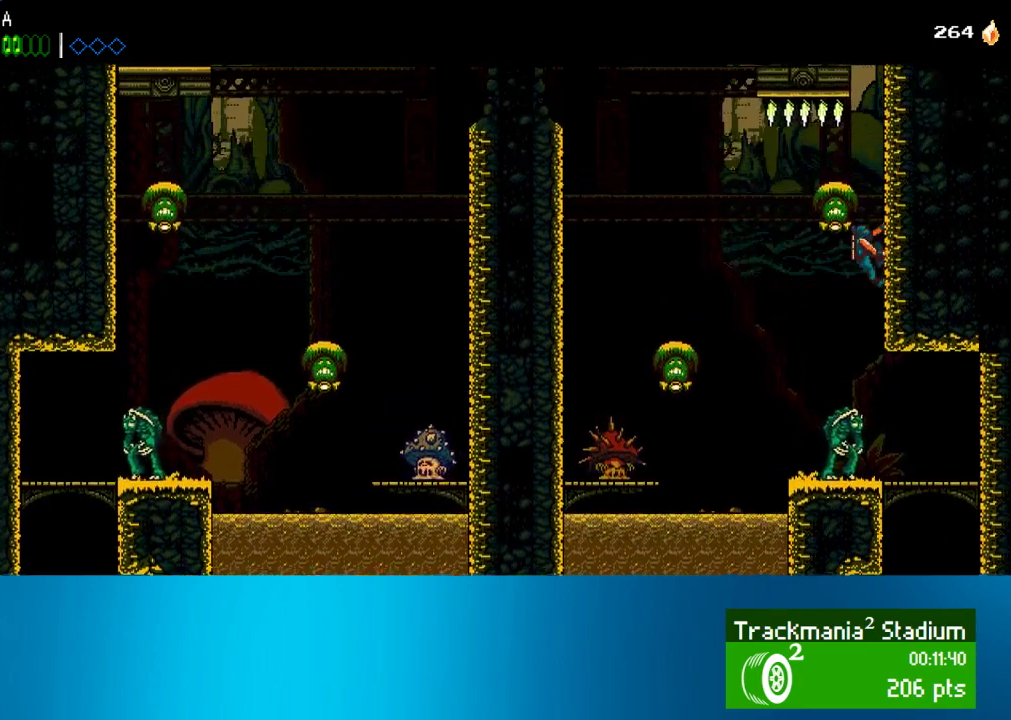
{"buttons": ["DPAD_RIGHT"], "left_stick": "center", "events": [[50, "DPAD_UP", "up"], [200, "SQUARE", "down"], [267, "DPAD_UP", "down"], [333, "SQUARE", "up"], [500, "DPAD_UP", "up"]]}
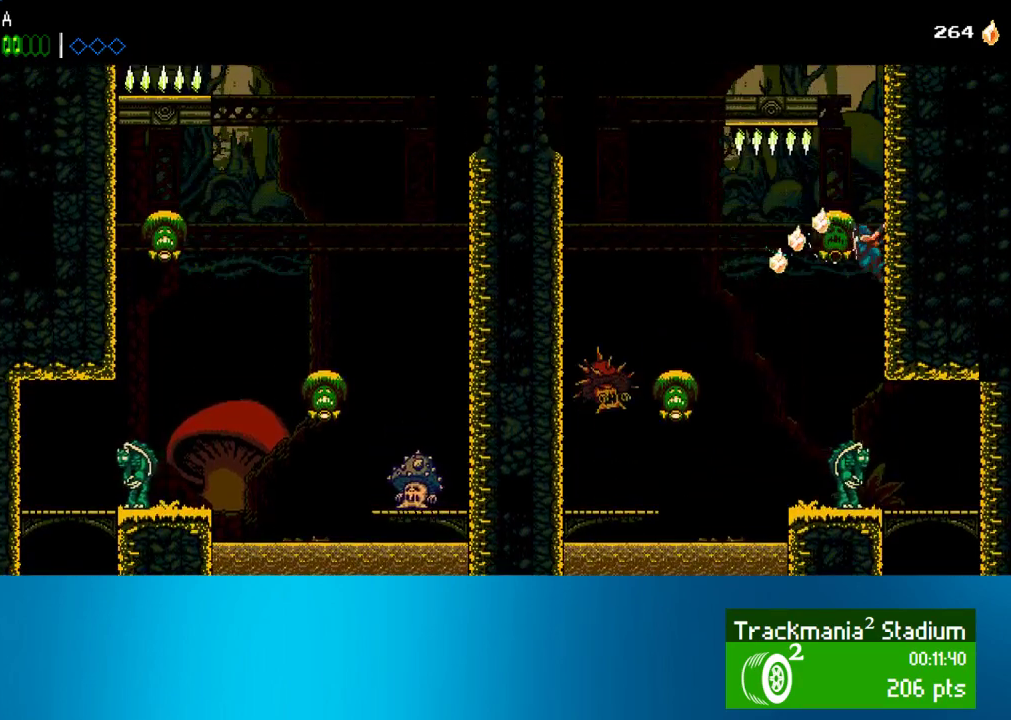
{"buttons": ["CROSS", "DPAD_RIGHT"], "left_stick": "center", "events": [[100, "CROSS", "down"], [367, "CROSS", "up"], [467, "CROSS", "down"]]}
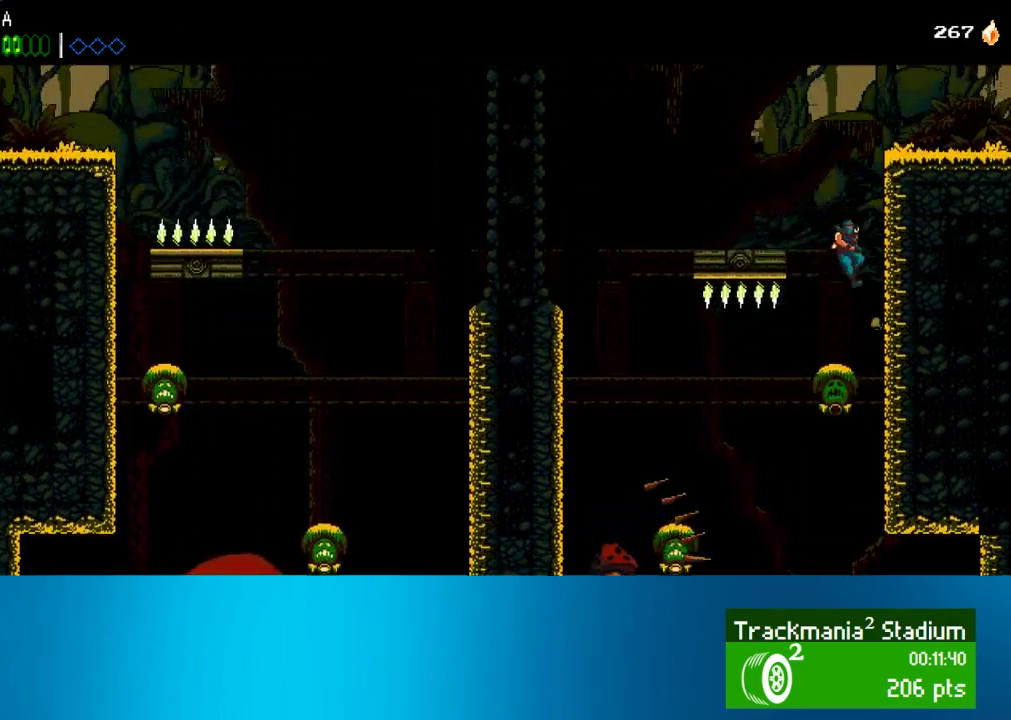
{"buttons": ["DPAD_RIGHT"], "left_stick": "center", "events": [[250, "CROSS", "up"], [300, "CROSS", "down"], [383, "CROSS", "up"]]}
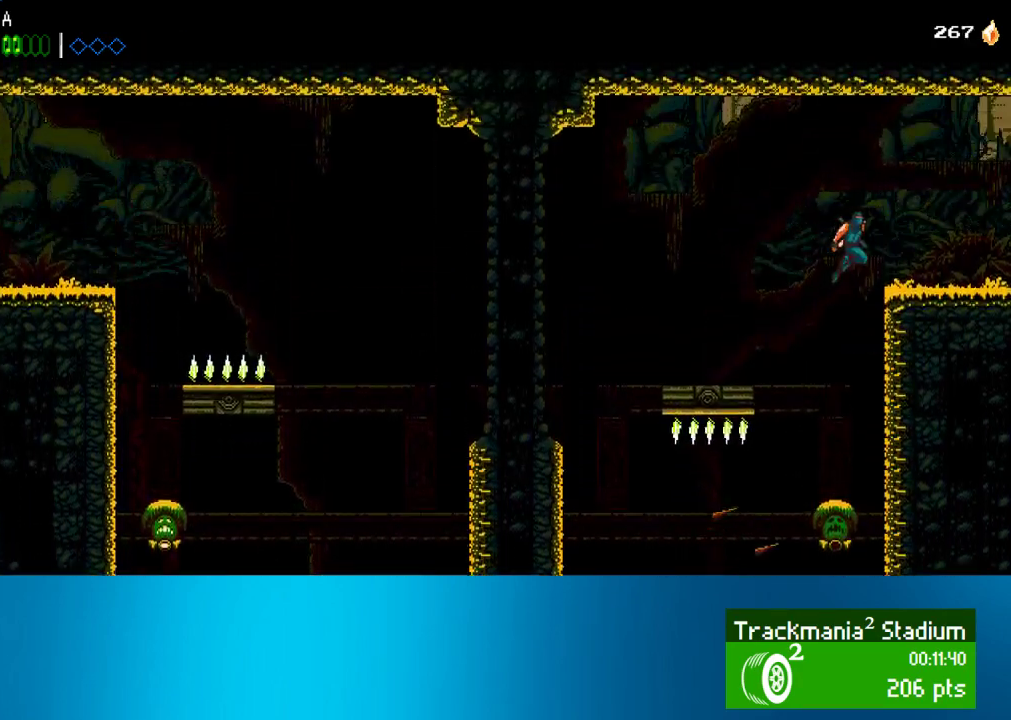
{"buttons": ["DPAD_RIGHT"], "left_stick": "center", "events": []}
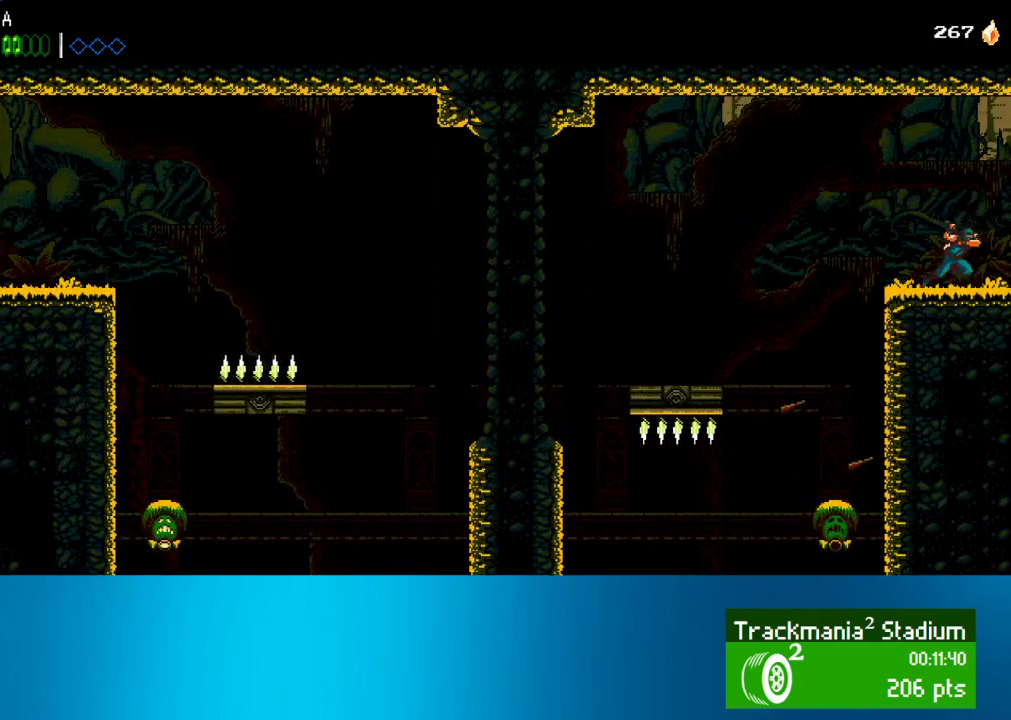
{"buttons": ["DPAD_RIGHT"], "left_stick": "center", "events": []}
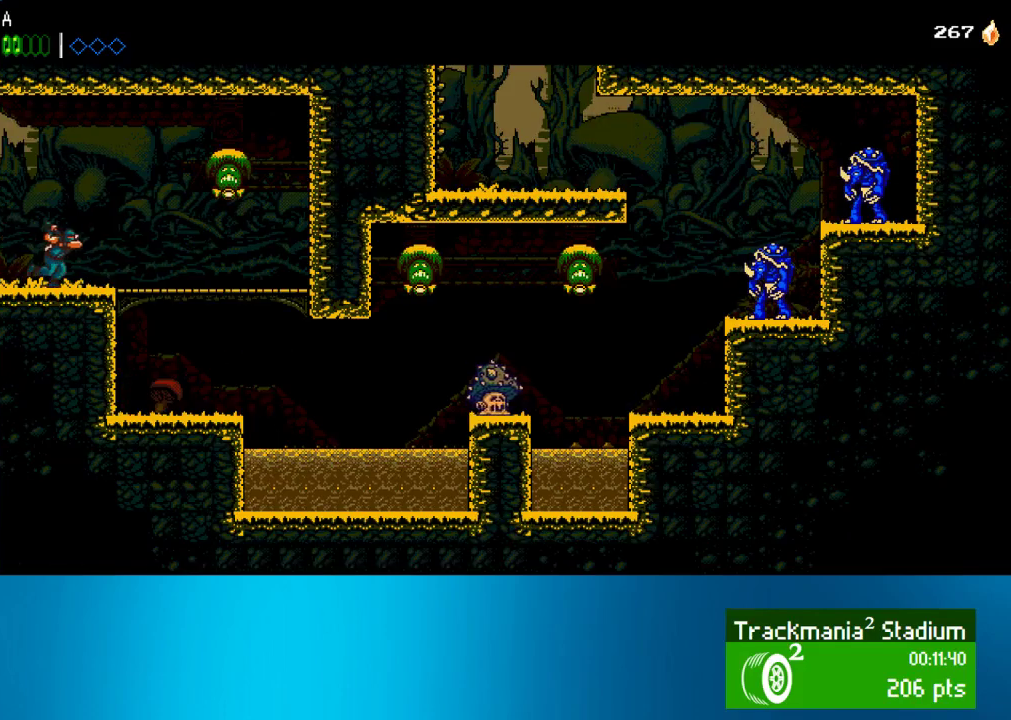
{"buttons": ["DPAD_RIGHT"], "left_stick": "center", "events": []}
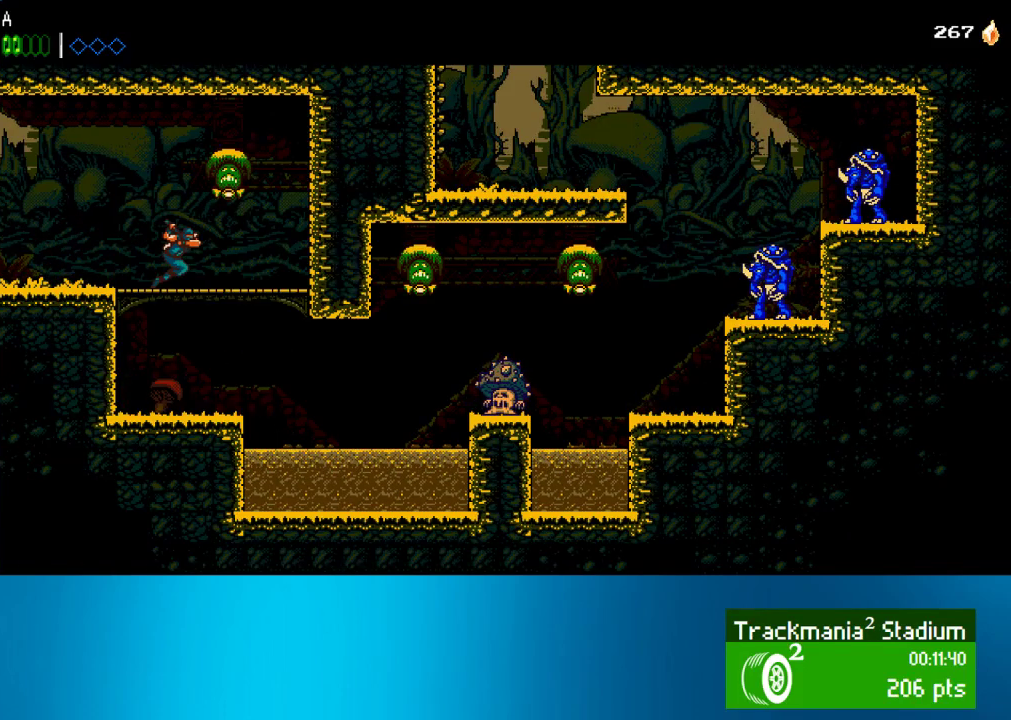
{"buttons": ["DPAD_RIGHT"], "left_stick": "center", "events": [[167, "DPAD_DOWN", "down"], [200, "CROSS", "down"], [267, "CROSS", "up"], [300, "DPAD_DOWN", "up"]]}
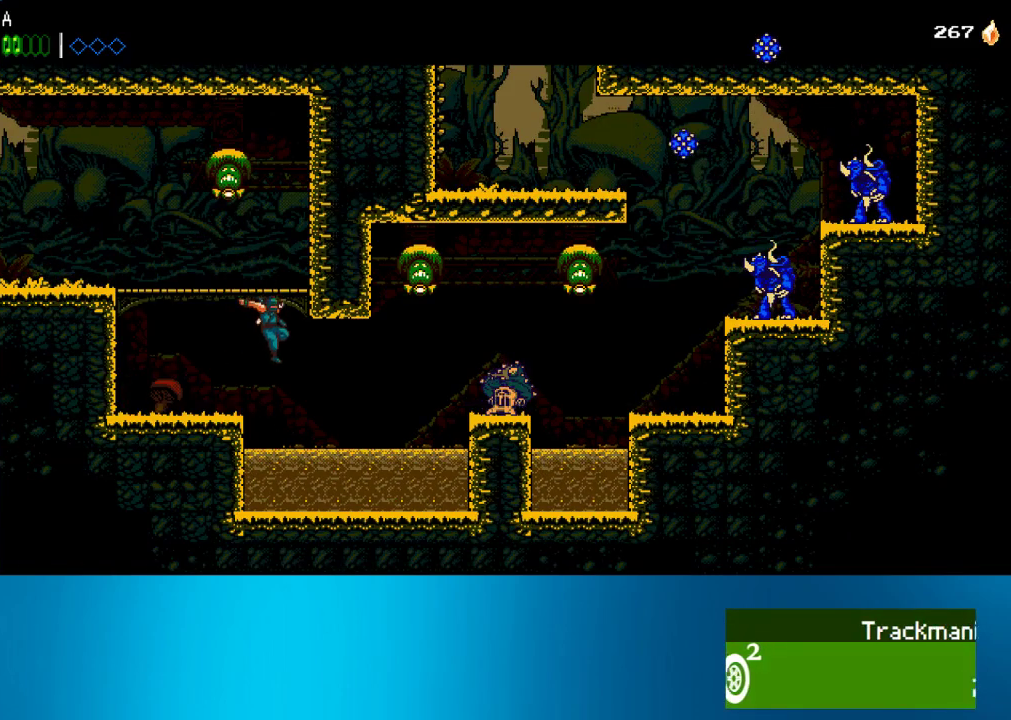
{"buttons": ["SQUARE", "DPAD_RIGHT"], "left_stick": "center", "events": [[233, "CROSS", "down"], [300, "CROSS", "up"], [467, "SQUARE", "down"]]}
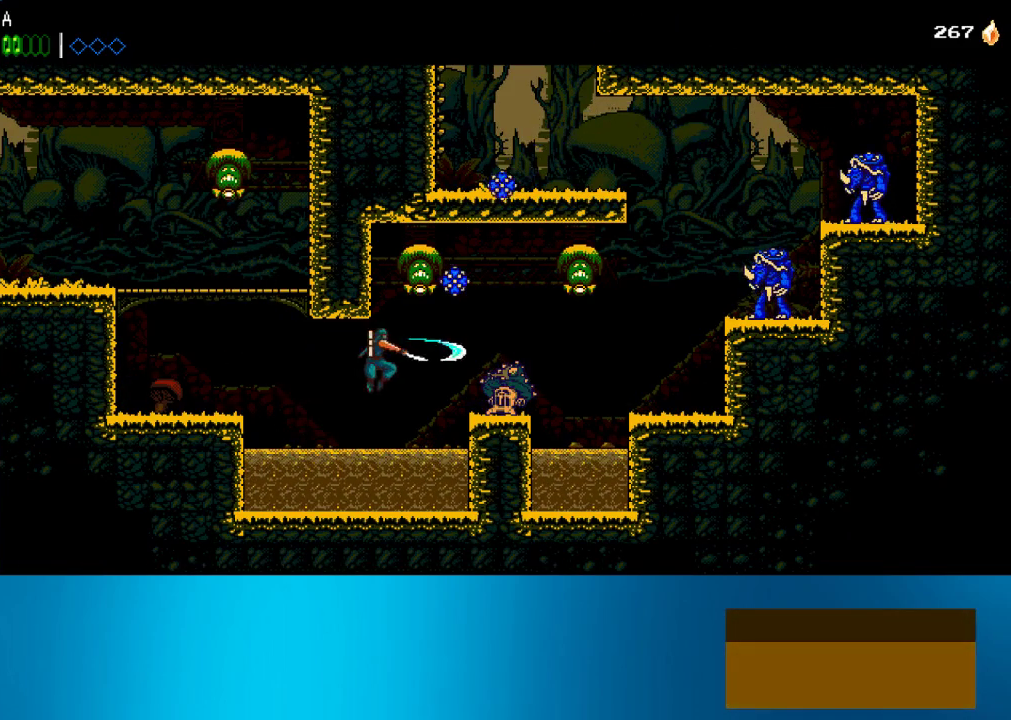
{"buttons": ["DPAD_RIGHT"], "left_stick": "center", "events": [[67, "SQUARE", "up"], [167, "CROSS", "down"], [200, "SQUARE", "down"], [317, "CROSS", "up"], [400, "SQUARE", "up"]]}
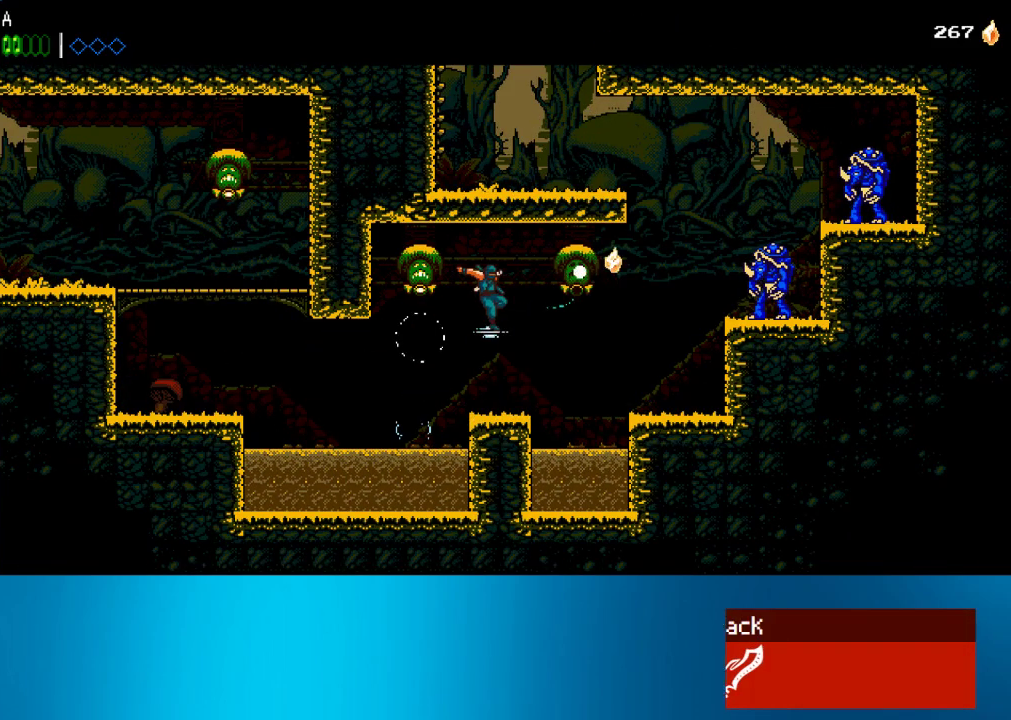
{"buttons": ["DPAD_RIGHT"], "left_stick": "center", "events": [[283, "CROSS", "down"], [400, "SQUARE", "down"], [433, "CROSS", "up"], [467, "SQUARE", "up"]]}
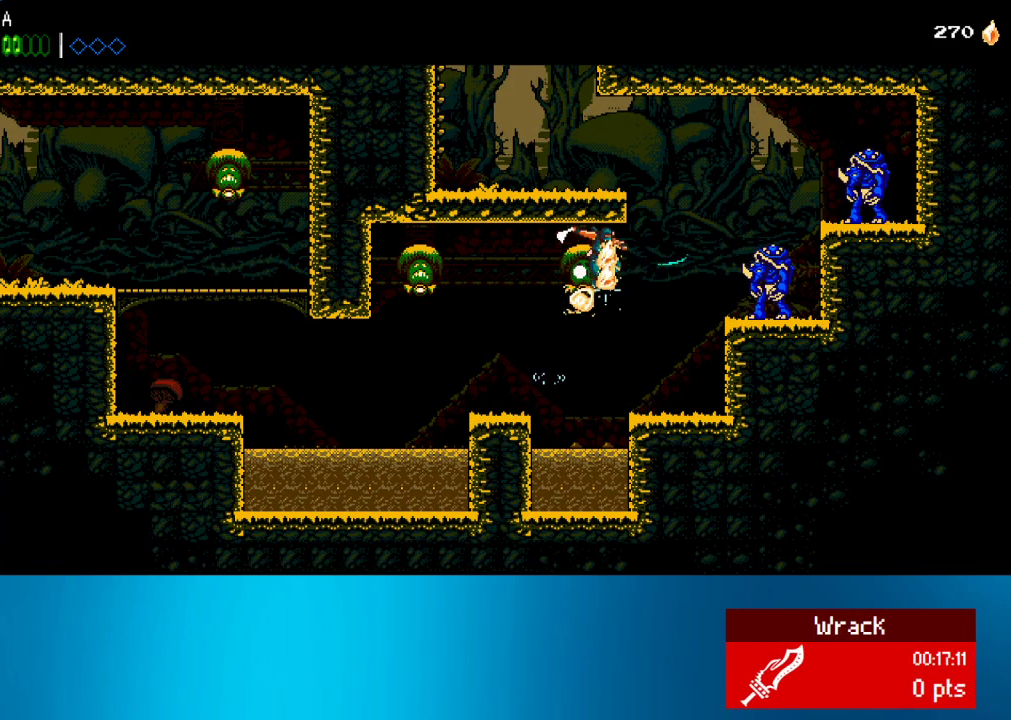
{"buttons": ["CROSS", "DPAD_LEFT"], "left_stick": "center", "events": [[300, "CROSS", "down"], [367, "DPAD_RIGHT", "up"], [383, "DPAD_LEFT", "down"]]}
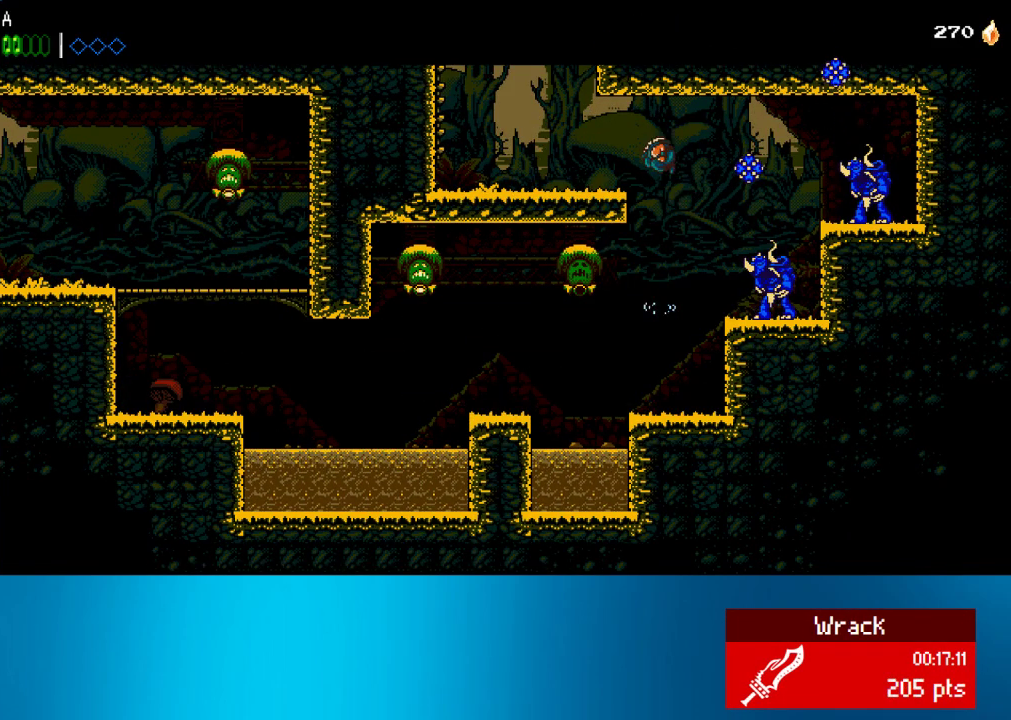
{"buttons": ["DPAD_LEFT"], "left_stick": "center", "events": [[167, "CROSS", "up"]]}
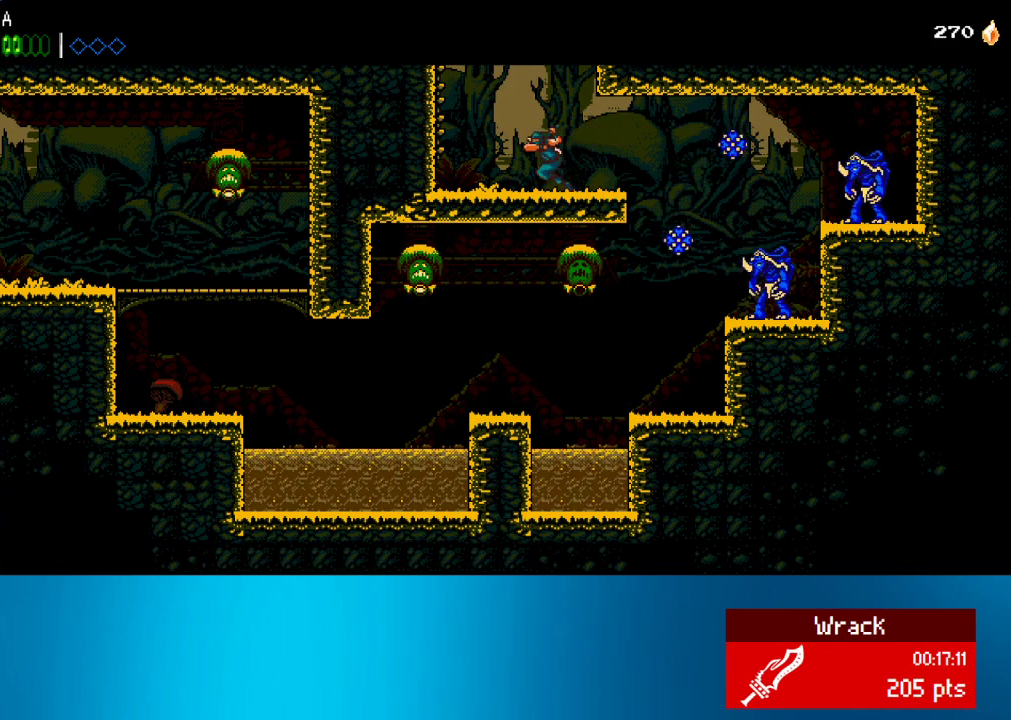
{"buttons": ["CROSS", "DPAD_LEFT"], "left_stick": "center", "events": [[150, "CROSS", "down"], [367, "CROSS", "up"], [450, "CROSS", "down"]]}
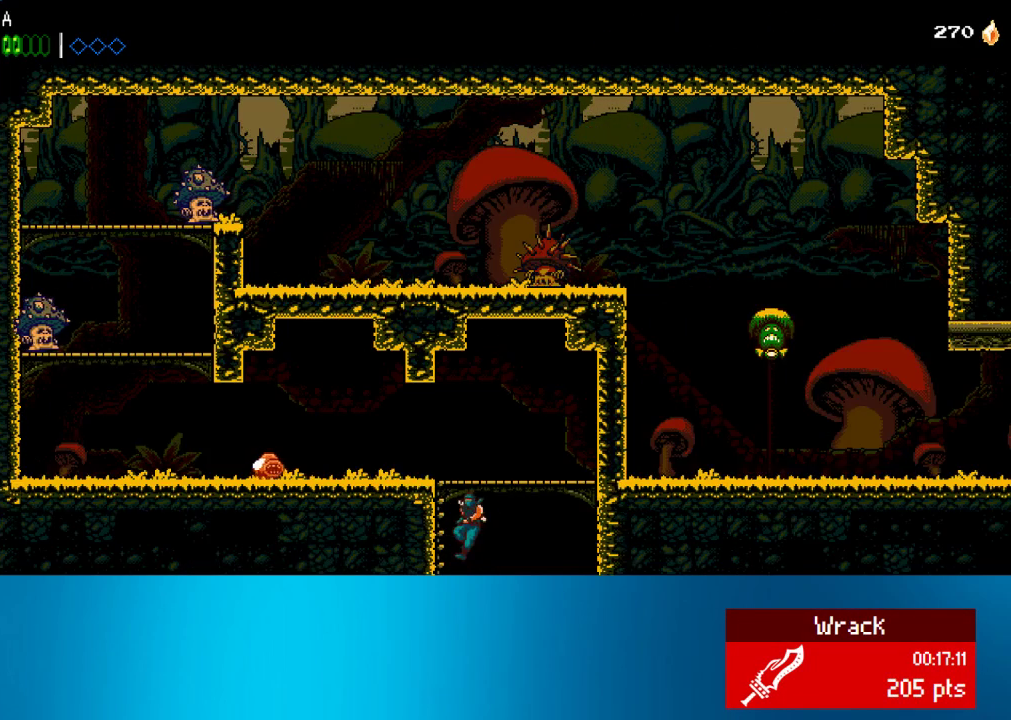
{"buttons": ["DPAD_LEFT"], "left_stick": "center", "events": [[317, "CROSS", "up"]]}
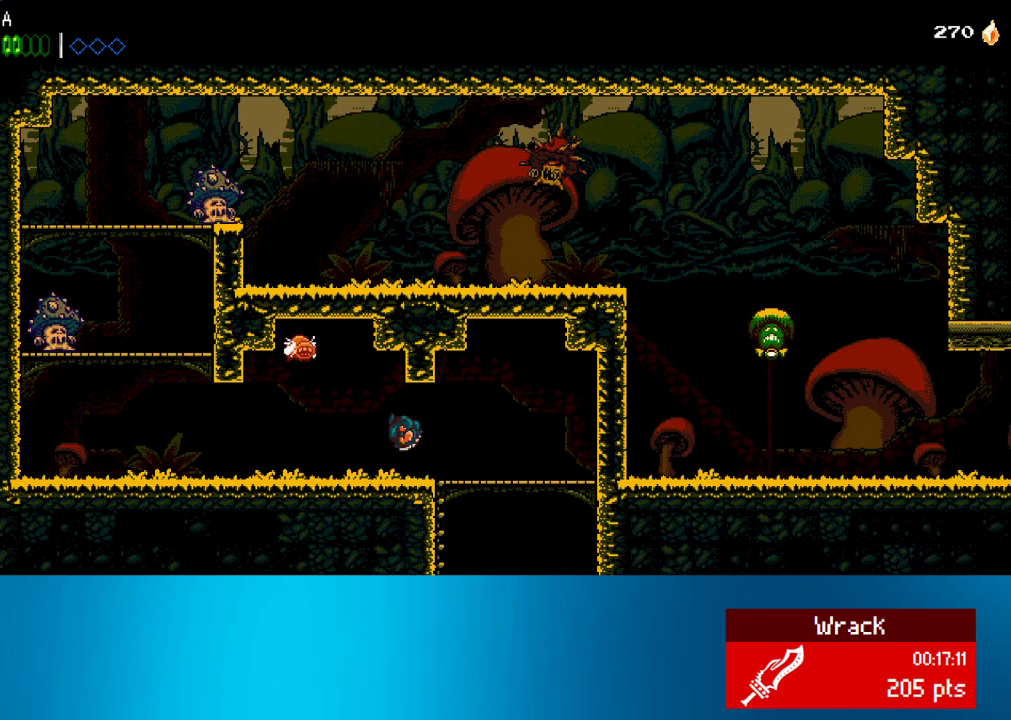
{"buttons": ["DPAD_LEFT"], "left_stick": "center", "events": []}
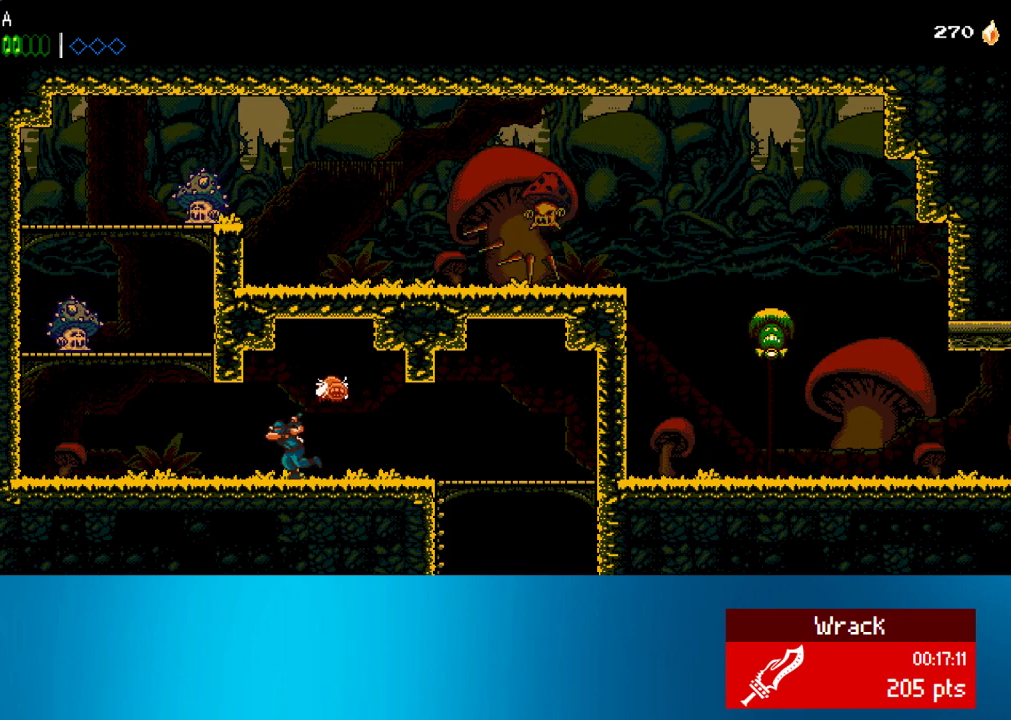
{"buttons": ["CROSS", "DPAD_LEFT"], "left_stick": "center", "events": [[383, "CROSS", "down"]]}
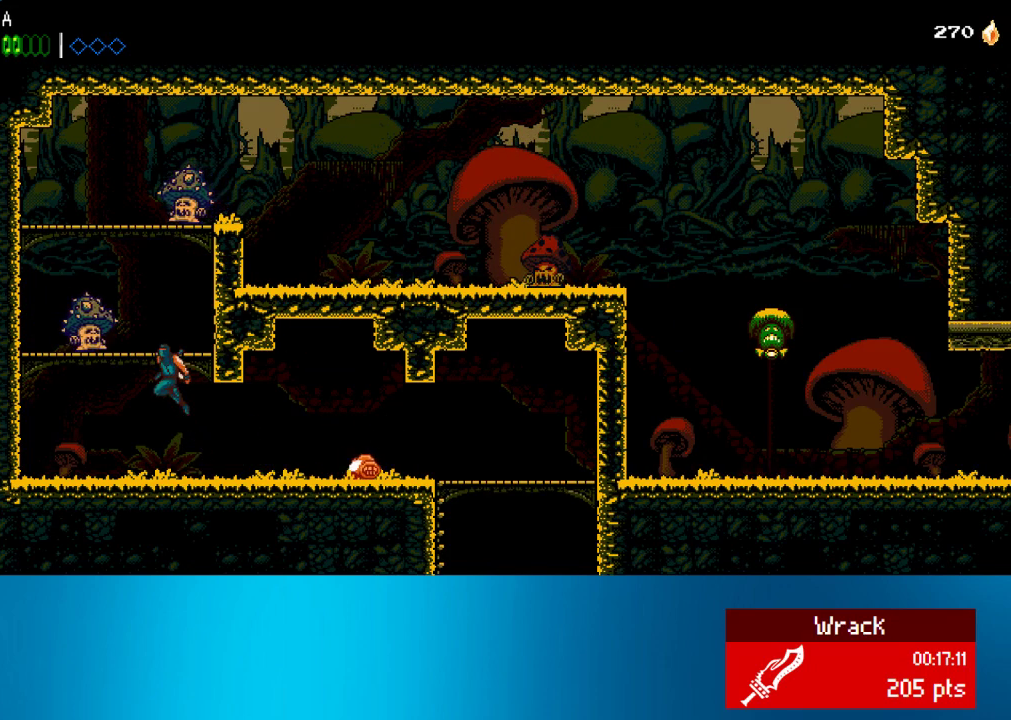
{"buttons": ["CROSS", "SQUARE", "DPAD_RIGHT"], "left_stick": "center", "events": [[17, "SQUARE", "down"], [233, "CROSS", "up"], [233, "DPAD_LEFT", "up"], [233, "SQUARE", "up"], [317, "CROSS", "down"], [317, "DPAD_RIGHT", "down"], [400, "SQUARE", "down"]]}
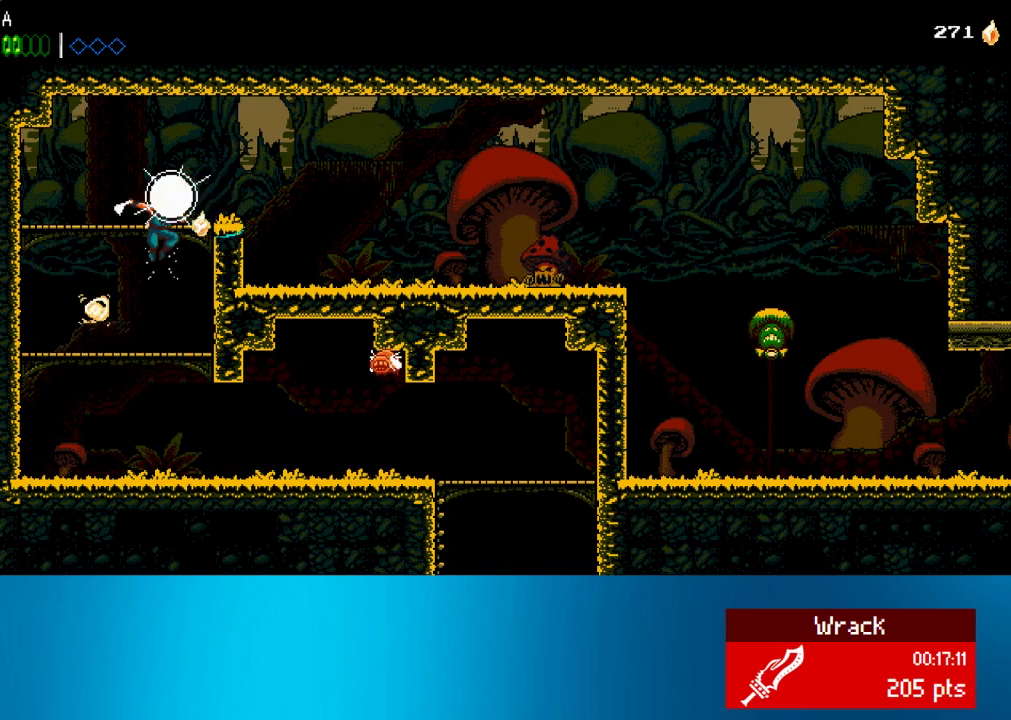
{"buttons": ["DPAD_RIGHT"], "left_stick": "center", "events": [[133, "SQUARE", "up"], [300, "CROSS", "up"]]}